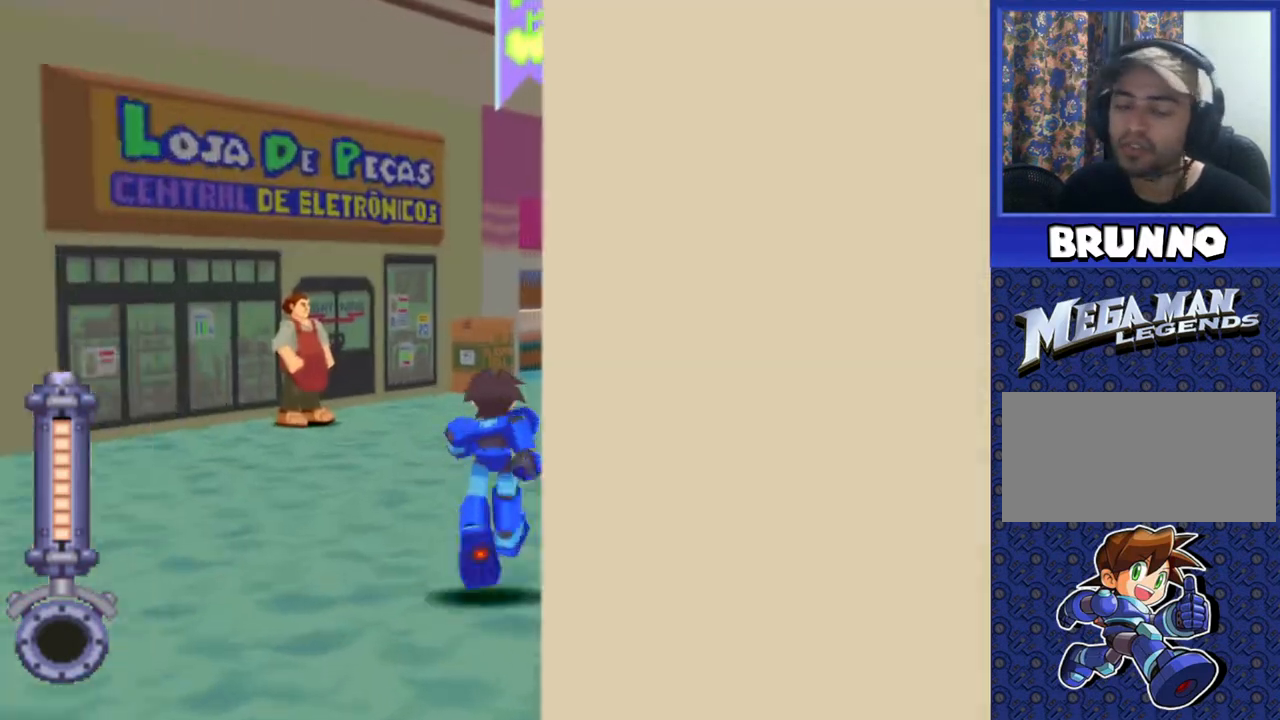
Gameplay with a controller (PlayStation layout); each line is a JSON object with the inputs held at the frame after it. "events" lists button and stick changes between this image and that frame as [ms after this image, input, new state], when the widget could be followed in between. Not read: L3 R3.
{"buttons": ["DPAD_UP", "DPAD_RIGHT"], "events": [[500, "DPAD_RIGHT", "down"]]}
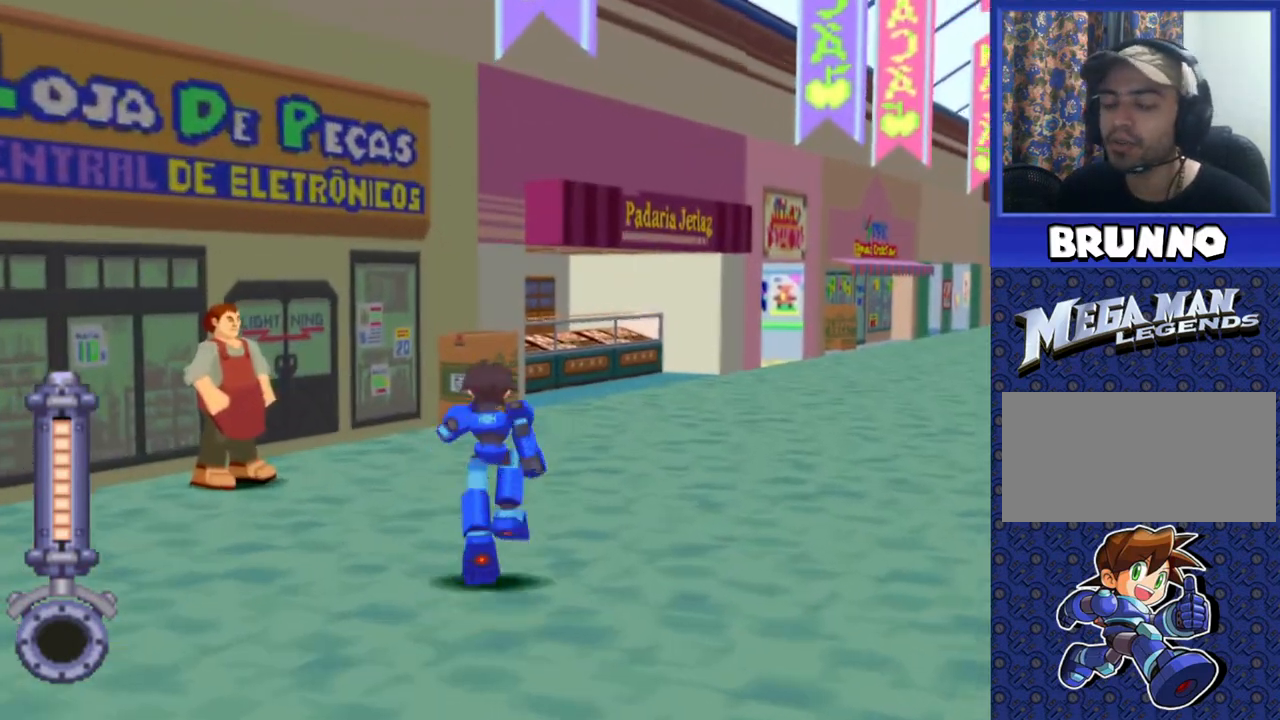
{"buttons": ["DPAD_UP"], "events": [[283, "DPAD_RIGHT", "up"]]}
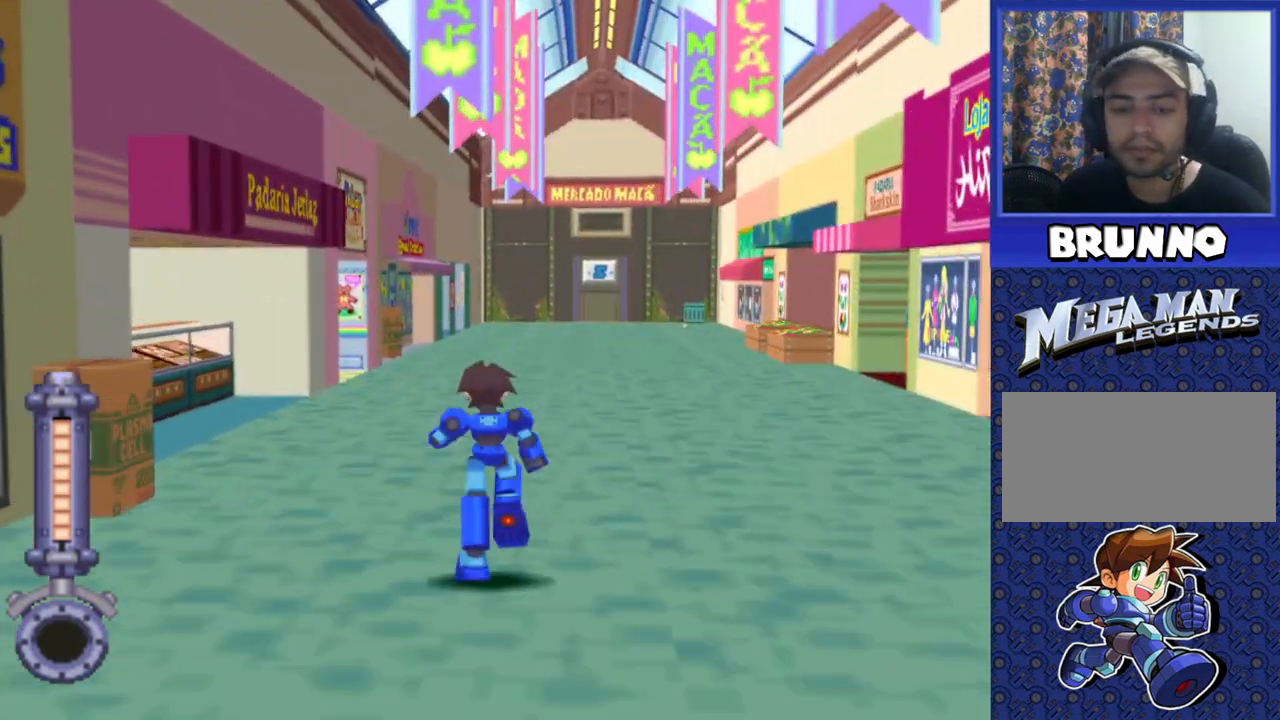
{"buttons": ["DPAD_UP"], "events": []}
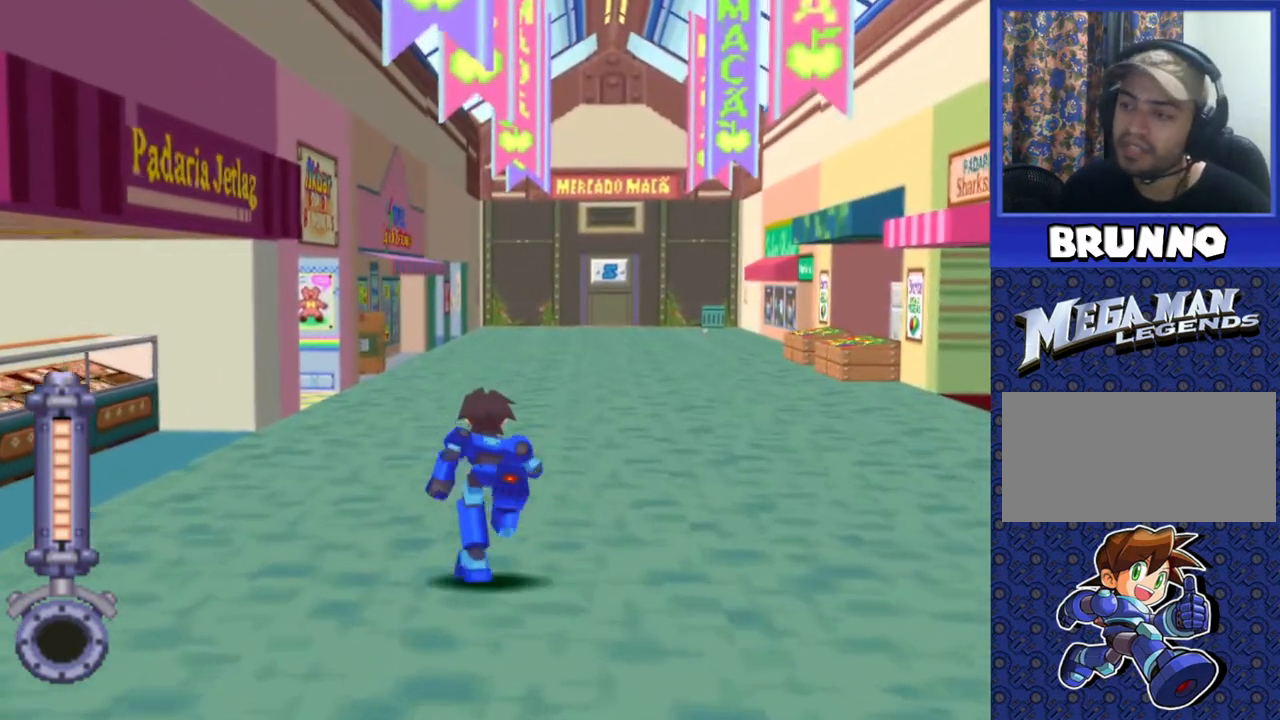
{"buttons": ["DPAD_UP"], "events": [[117, "DPAD_LEFT", "down"], [400, "DPAD_LEFT", "up"]]}
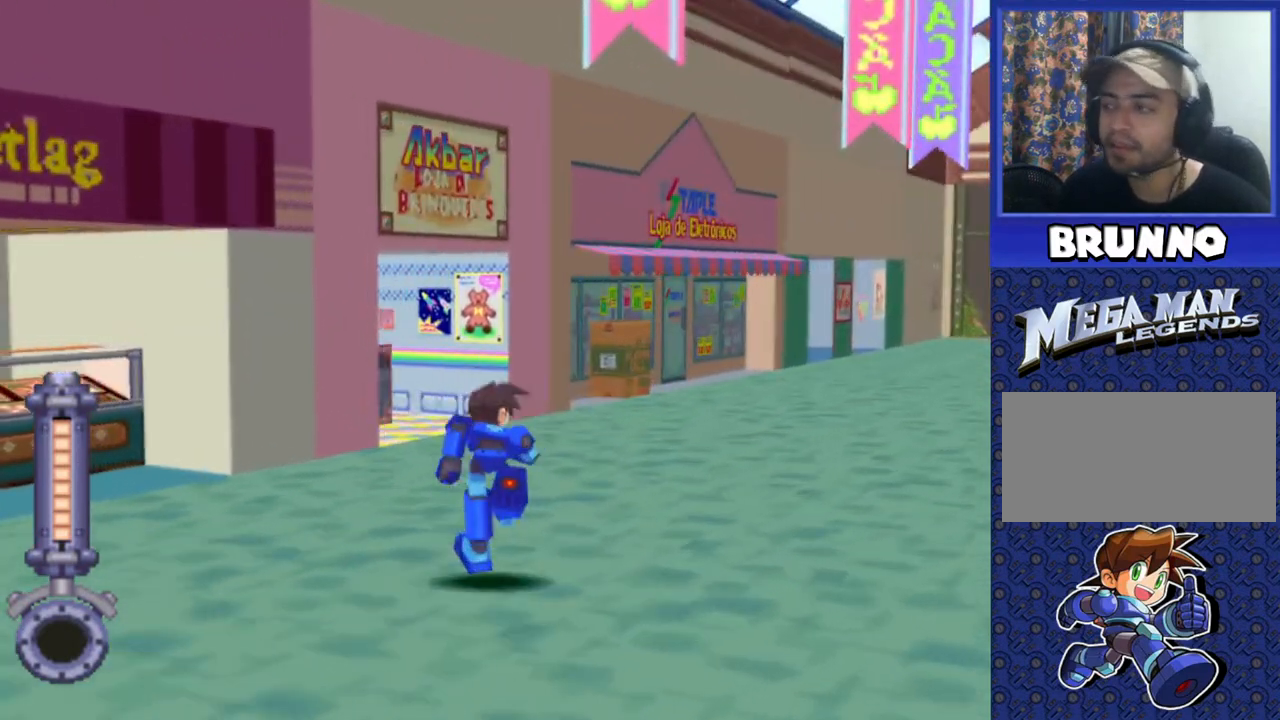
{"buttons": ["DPAD_UP"], "events": [[200, "DPAD_RIGHT", "down"], [500, "DPAD_RIGHT", "up"]]}
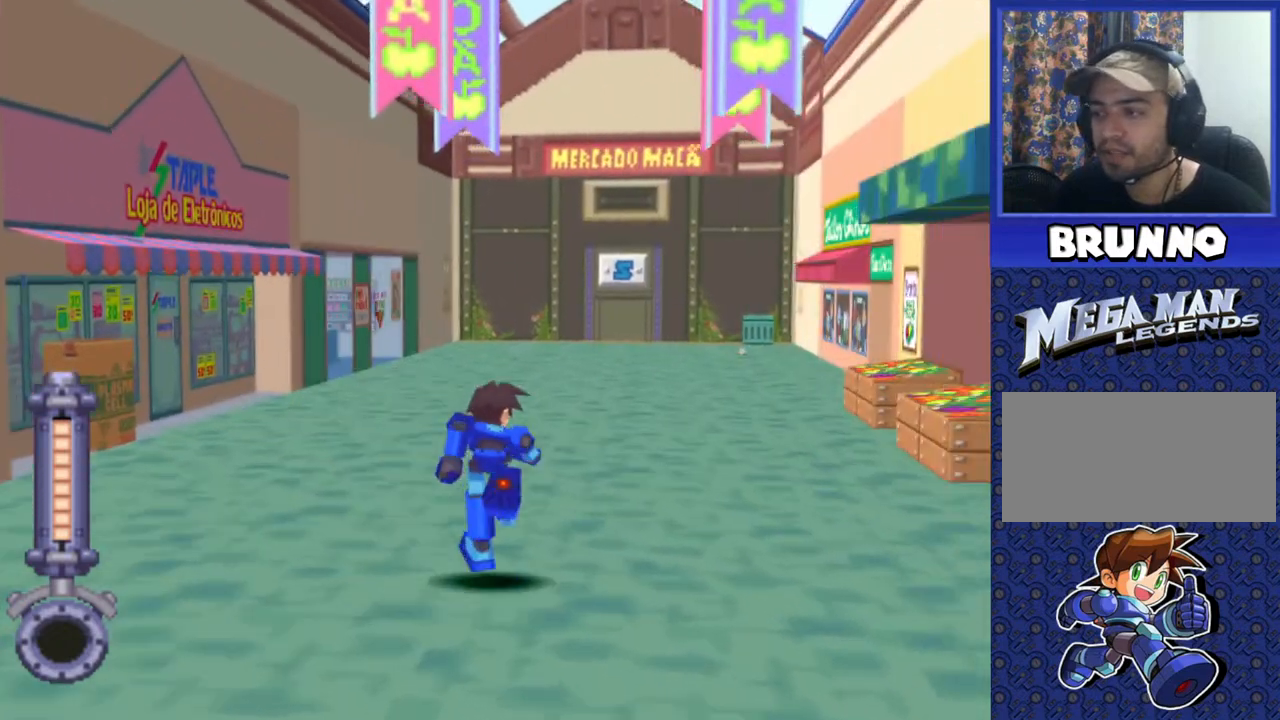
{"buttons": [], "events": [[117, "DPAD_UP", "up"]]}
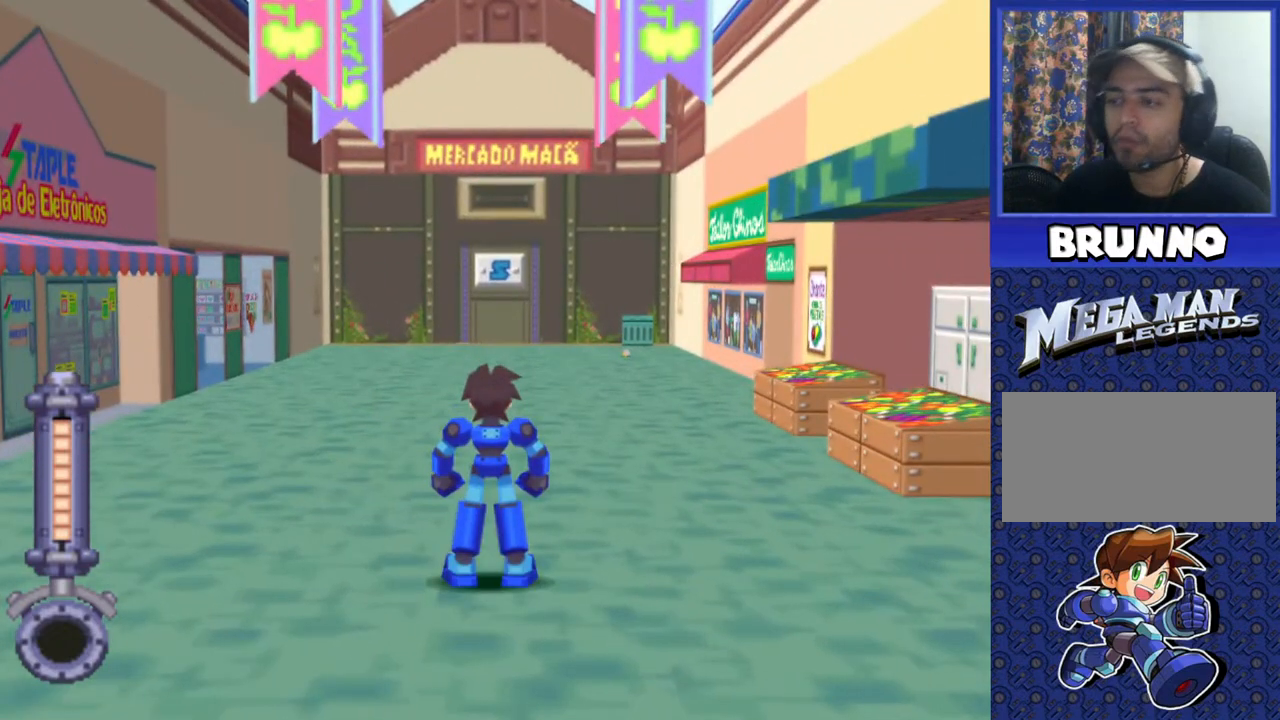
{"buttons": [], "events": []}
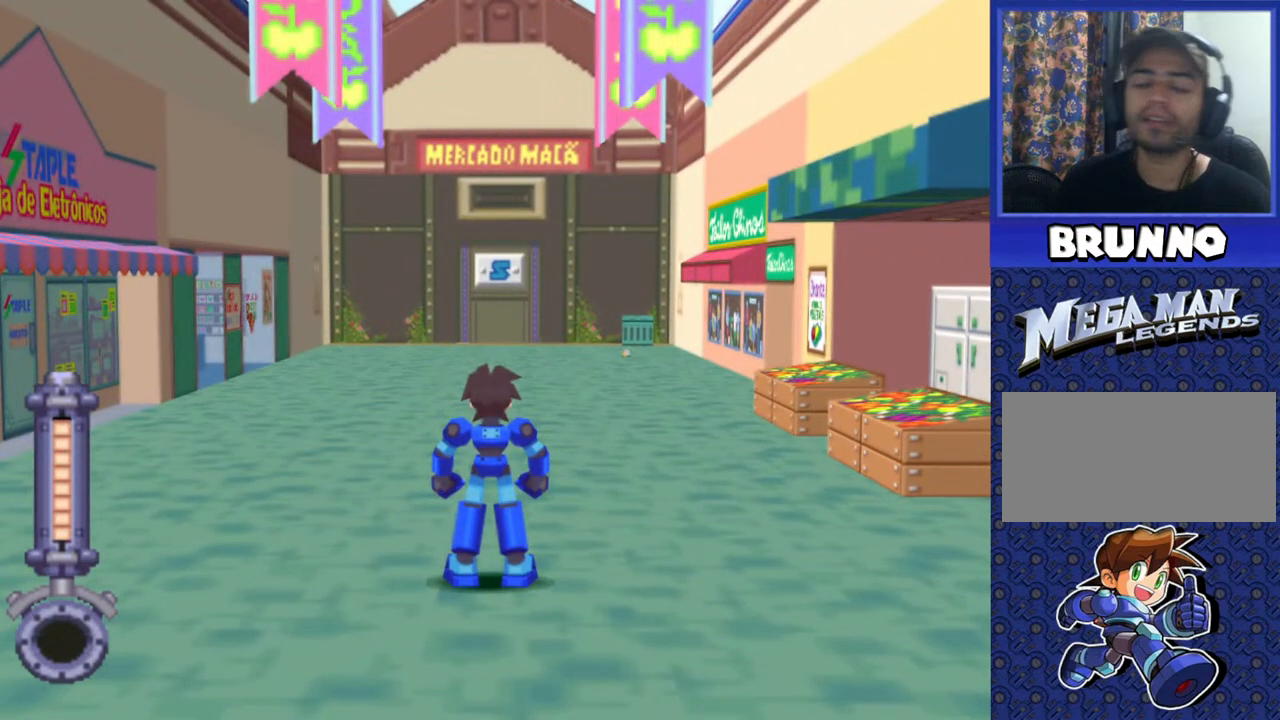
{"buttons": [], "events": []}
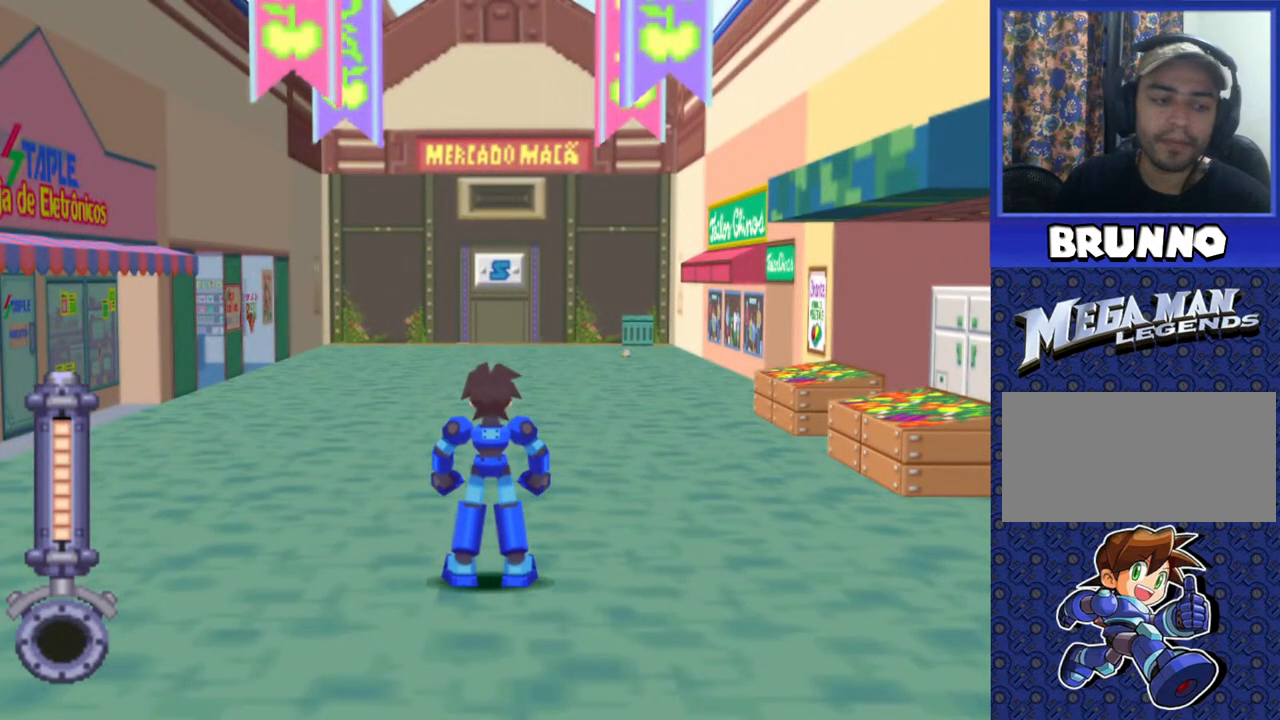
{"buttons": ["DPAD_UP"], "events": [[283, "DPAD_UP", "down"]]}
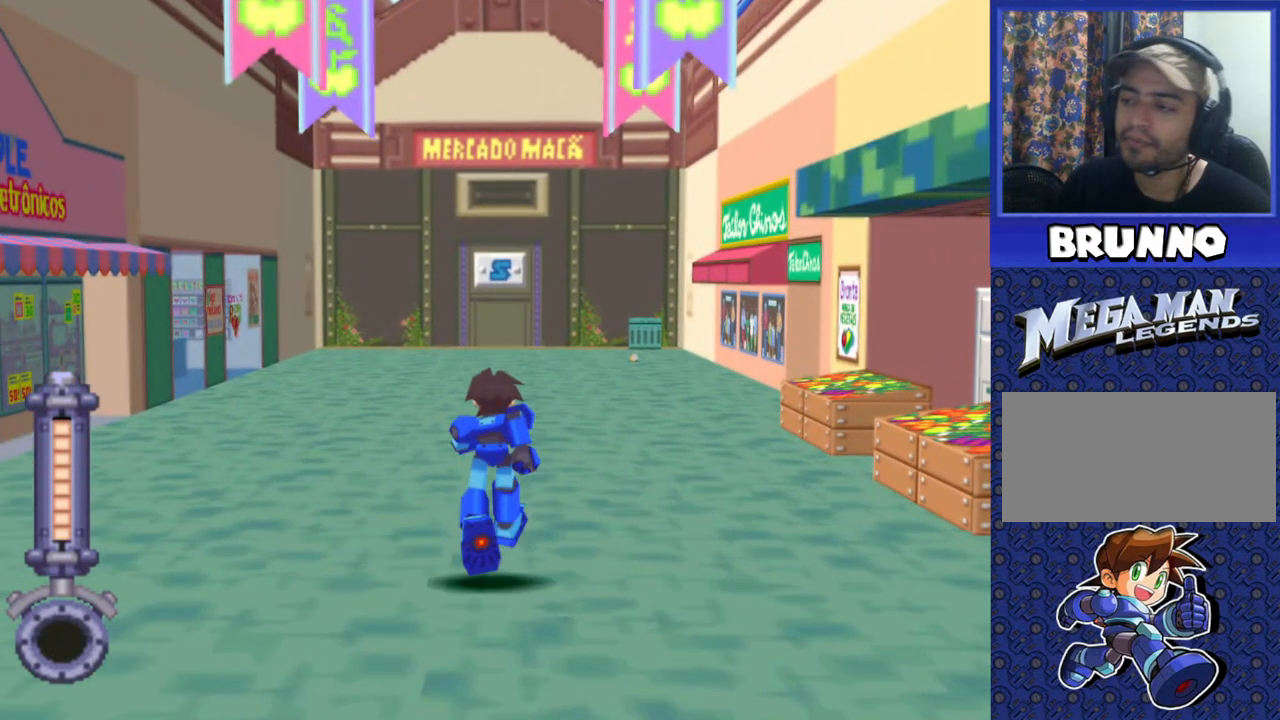
{"buttons": ["DPAD_UP"], "events": []}
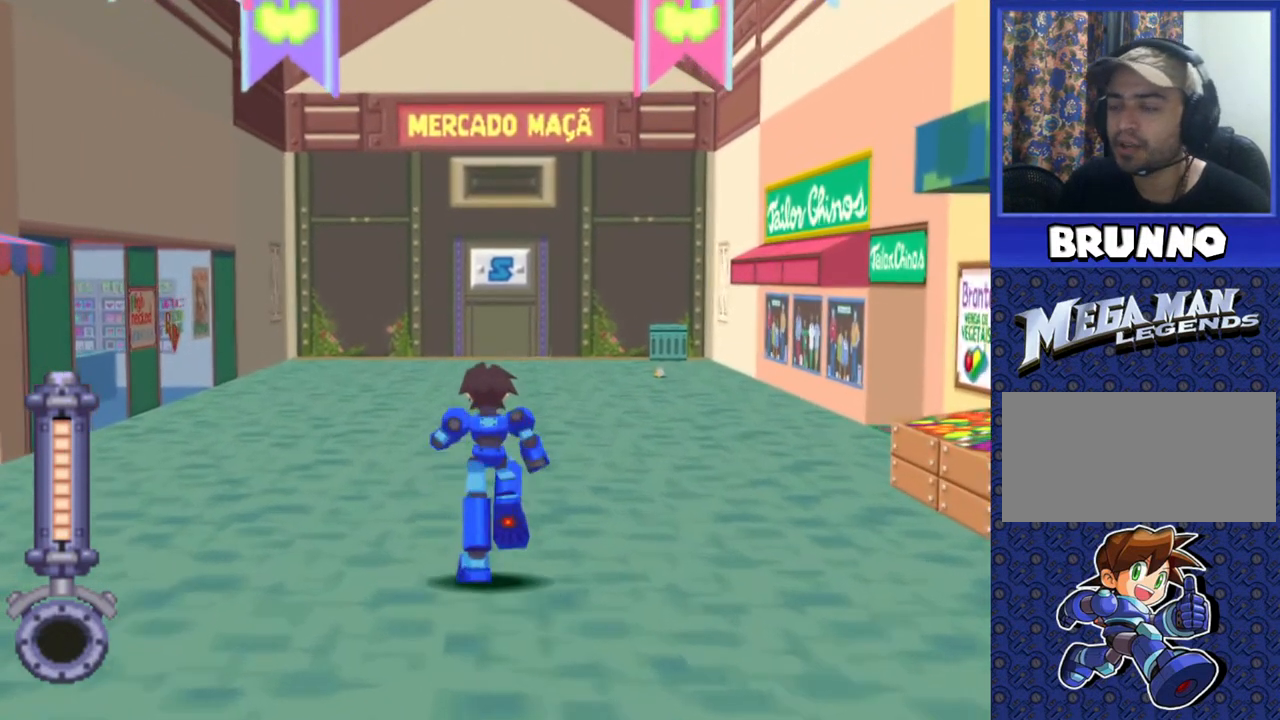
{"buttons": [], "events": [[67, "DPAD_UP", "up"]]}
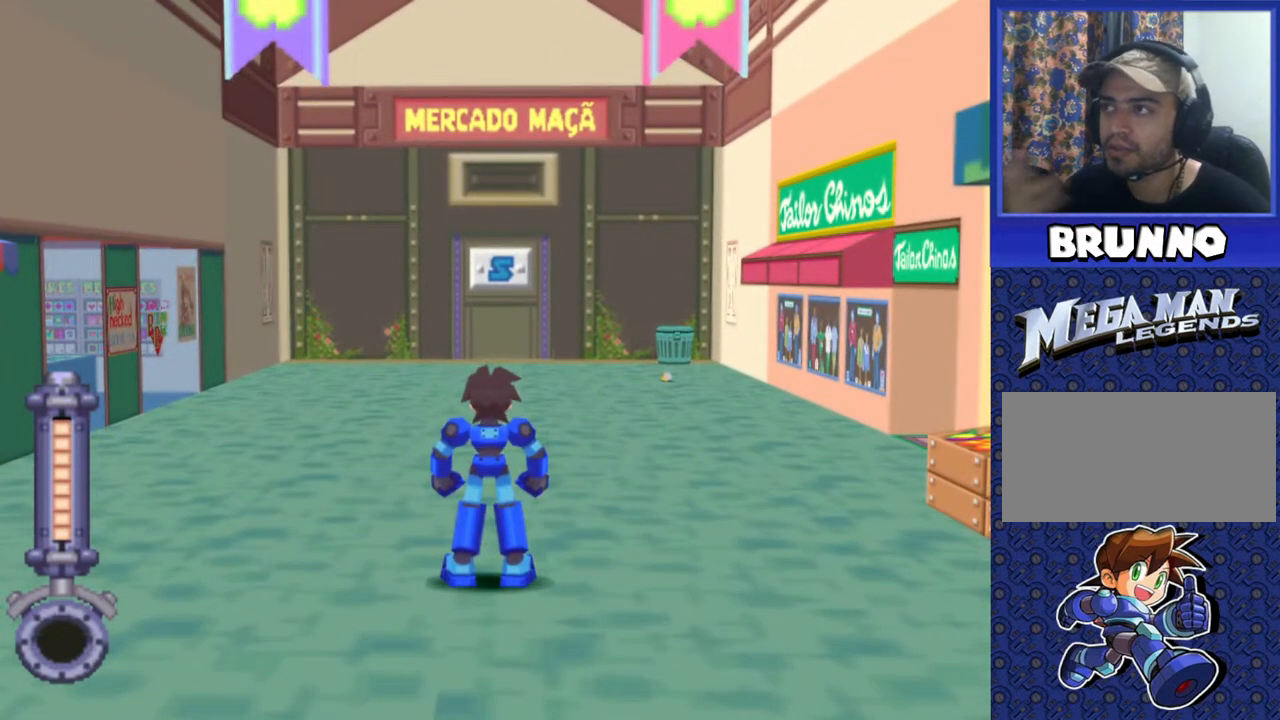
{"buttons": [], "events": []}
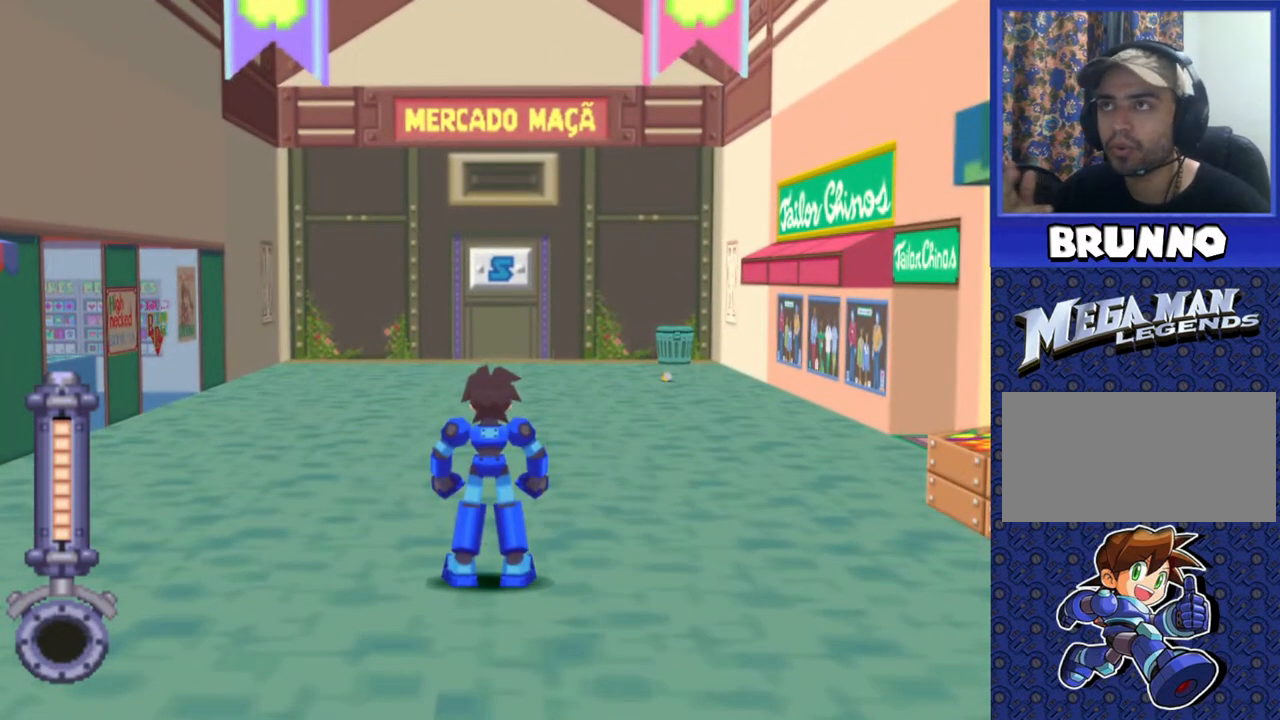
{"buttons": [], "events": []}
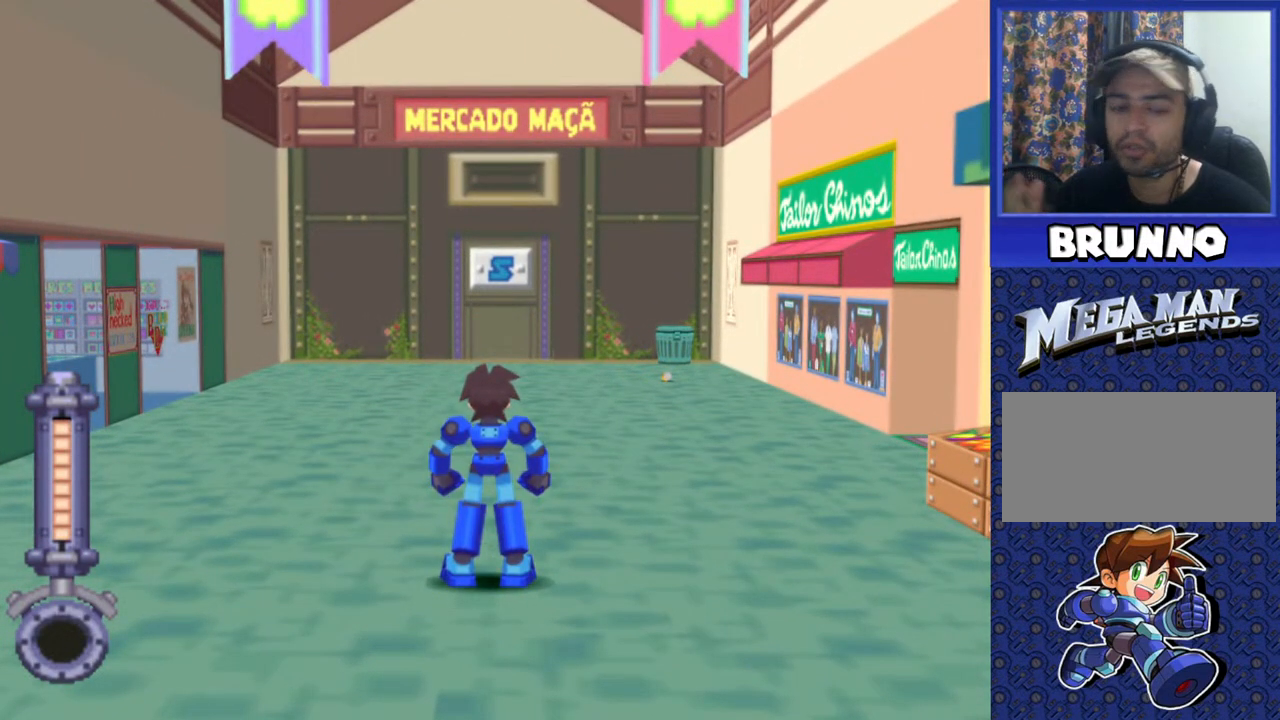
{"buttons": [], "events": []}
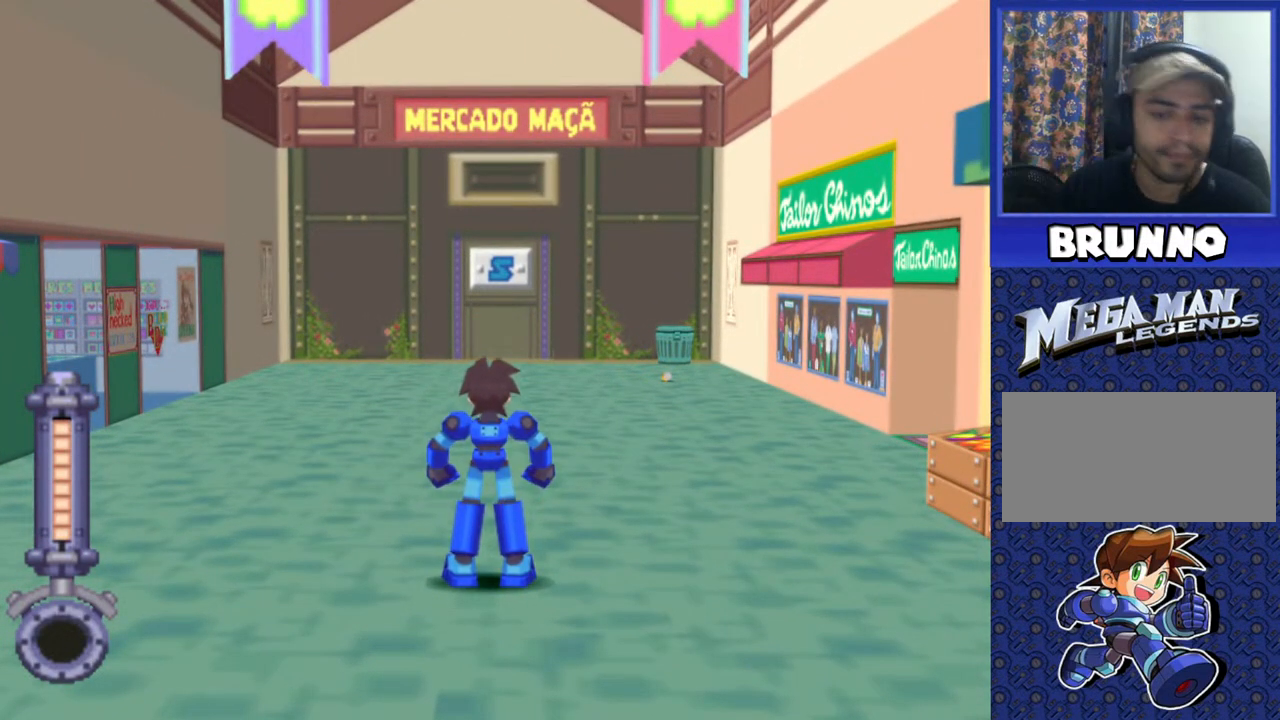
{"buttons": ["DPAD_UP"], "events": [[267, "DPAD_UP", "down"]]}
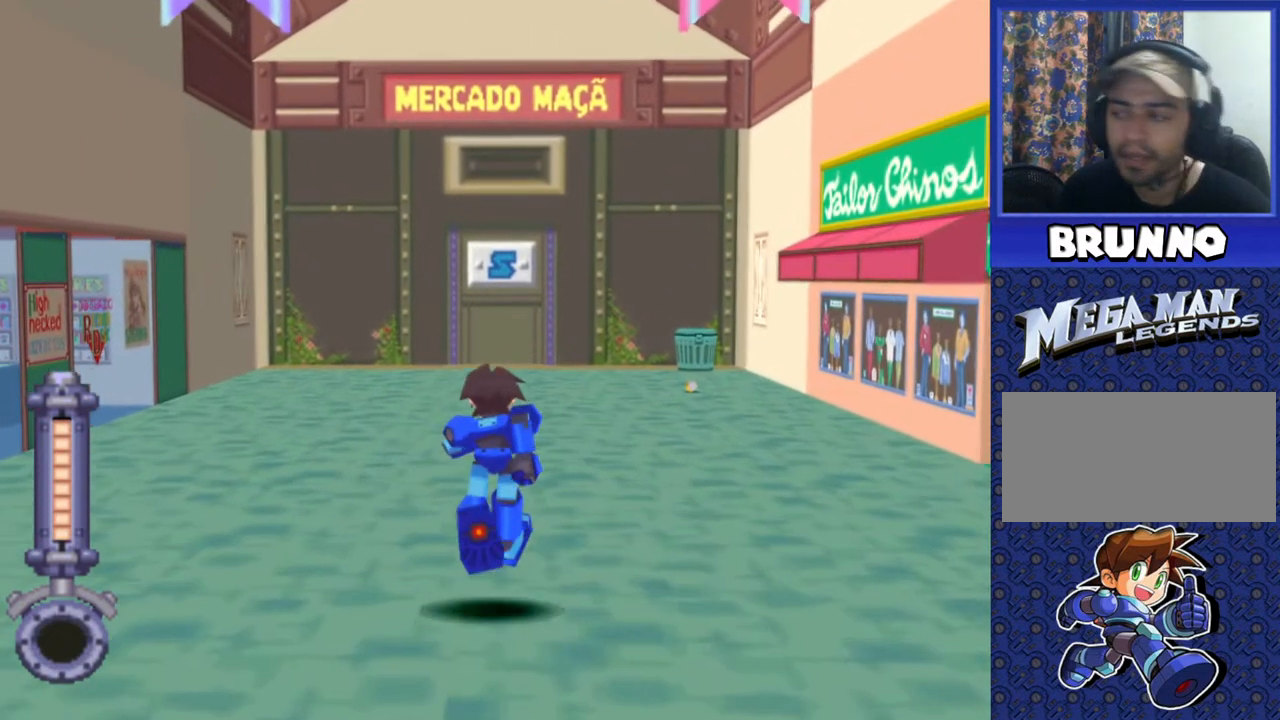
{"buttons": [], "events": [[33, "DPAD_UP", "up"]]}
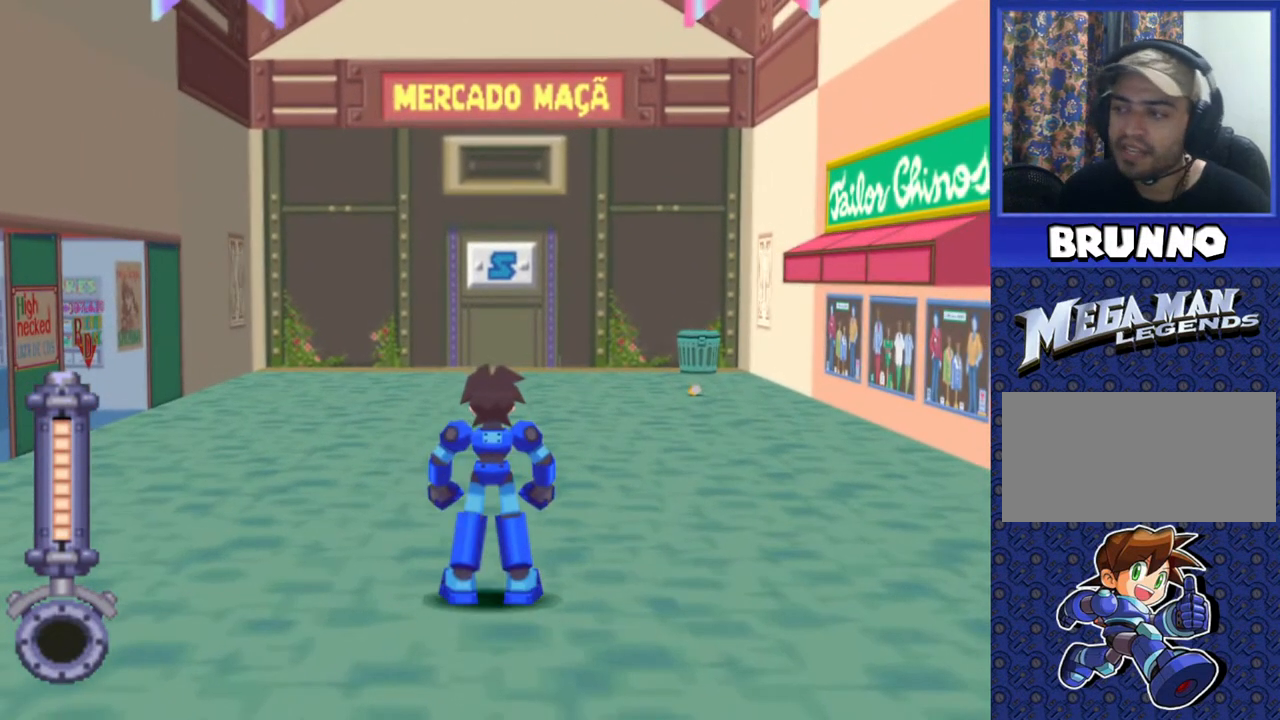
{"buttons": [], "events": []}
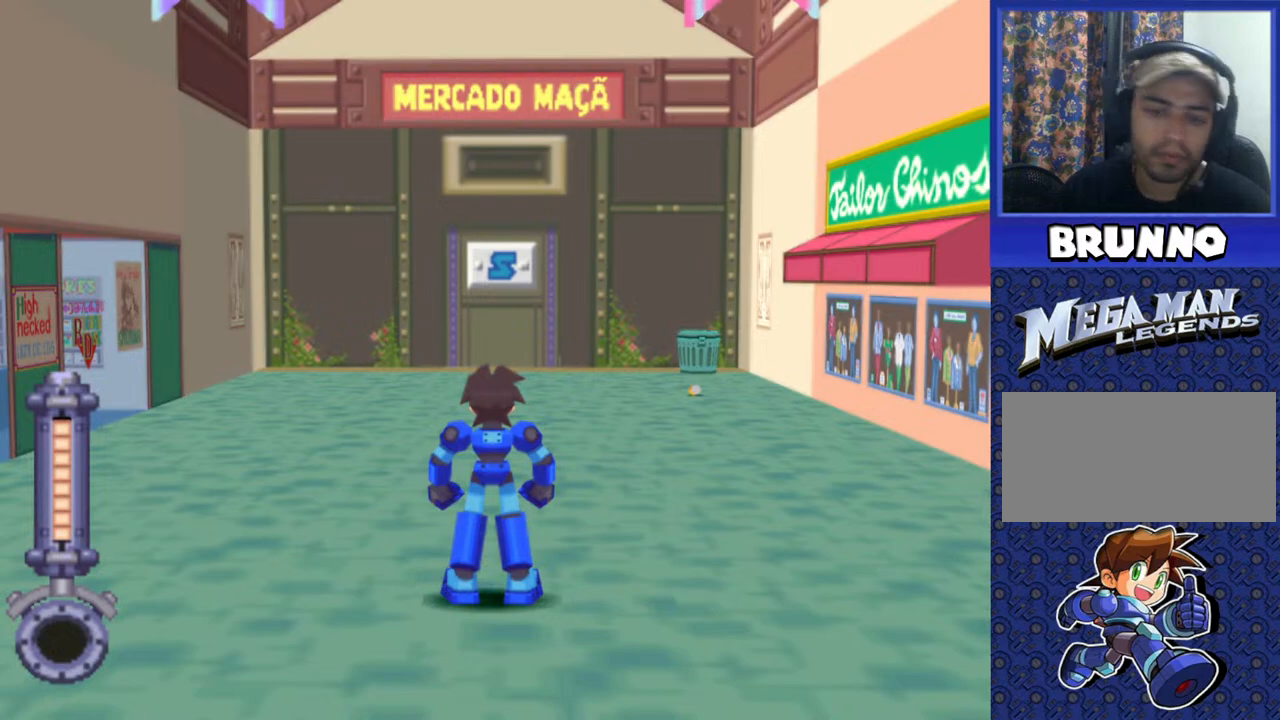
{"buttons": [], "events": []}
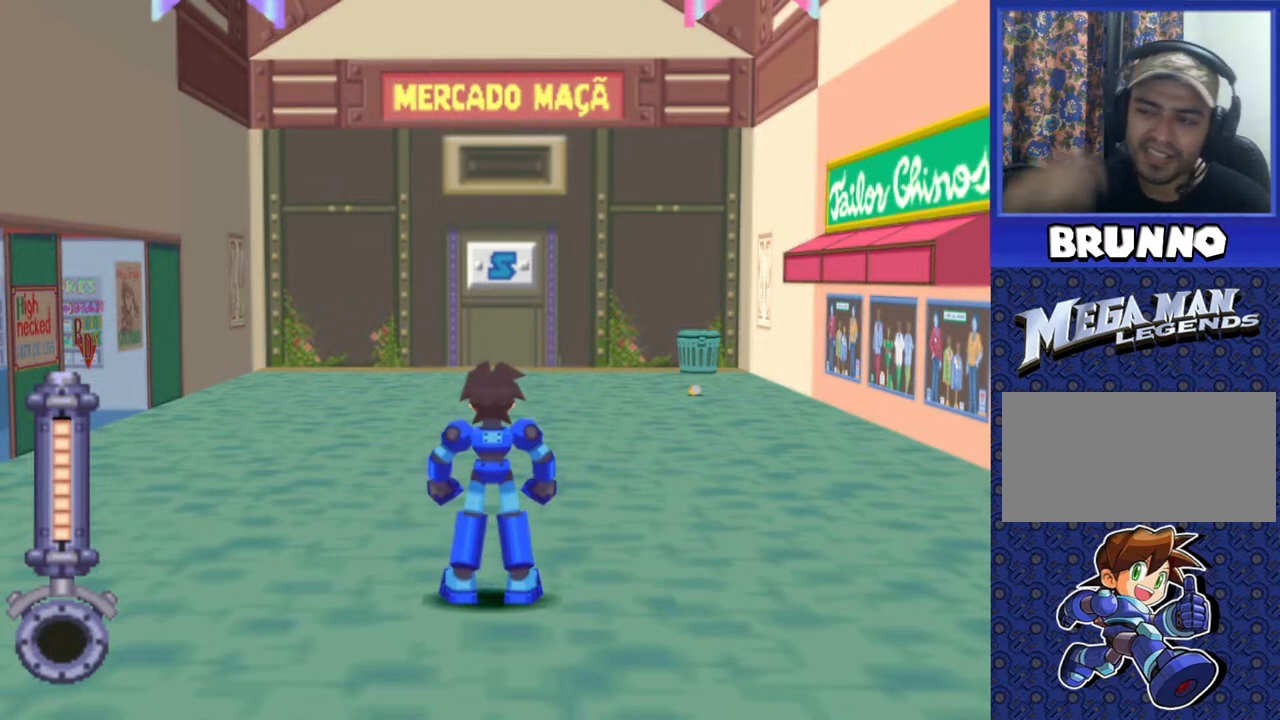
{"buttons": [], "events": []}
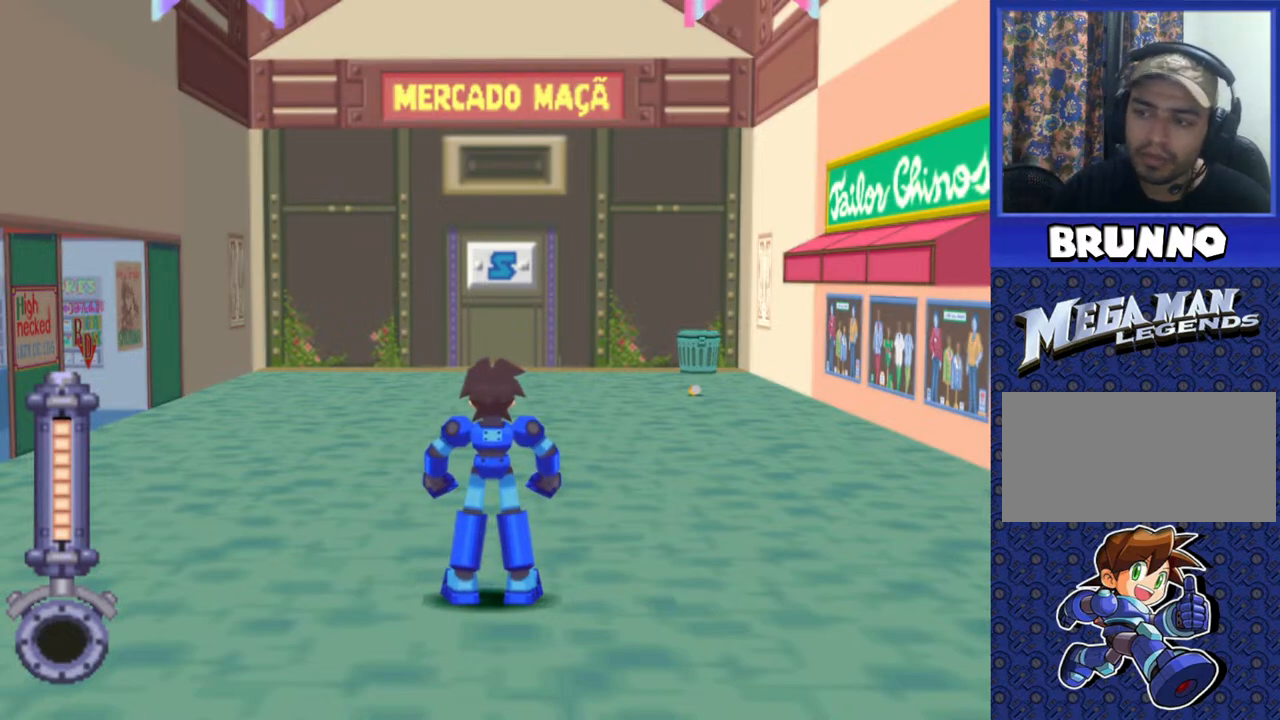
{"buttons": [], "events": []}
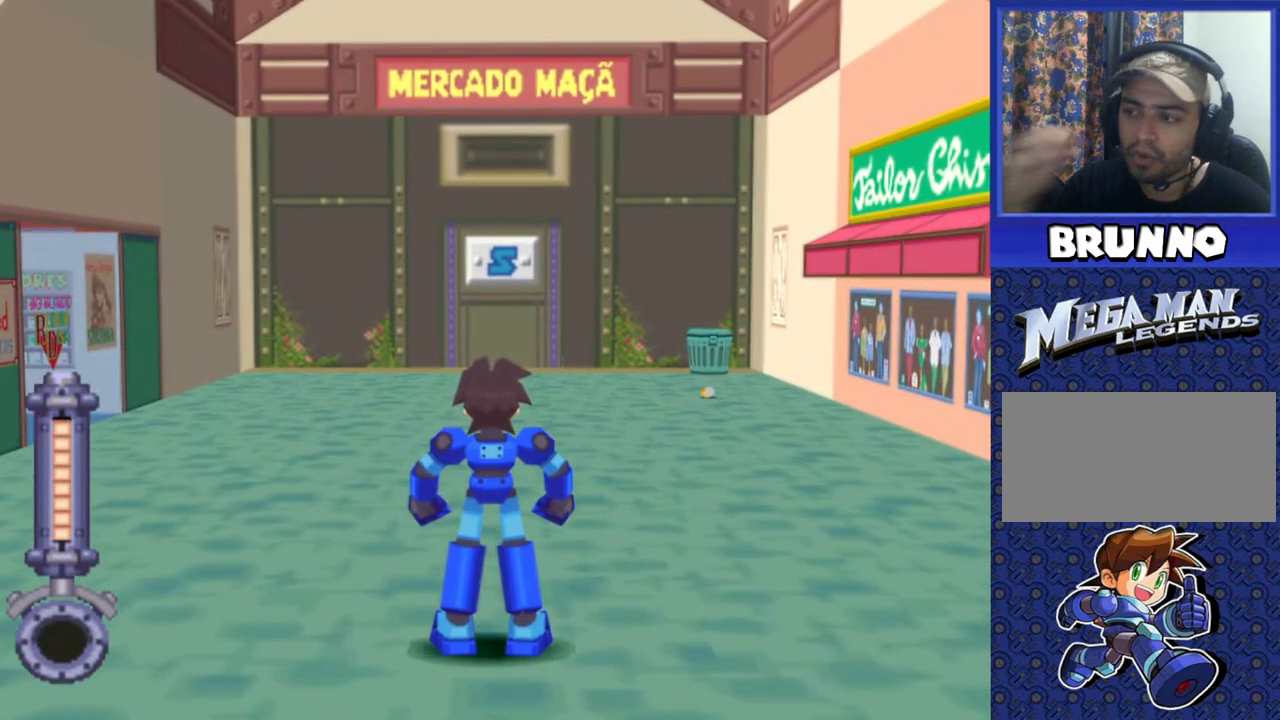
{"buttons": [], "events": []}
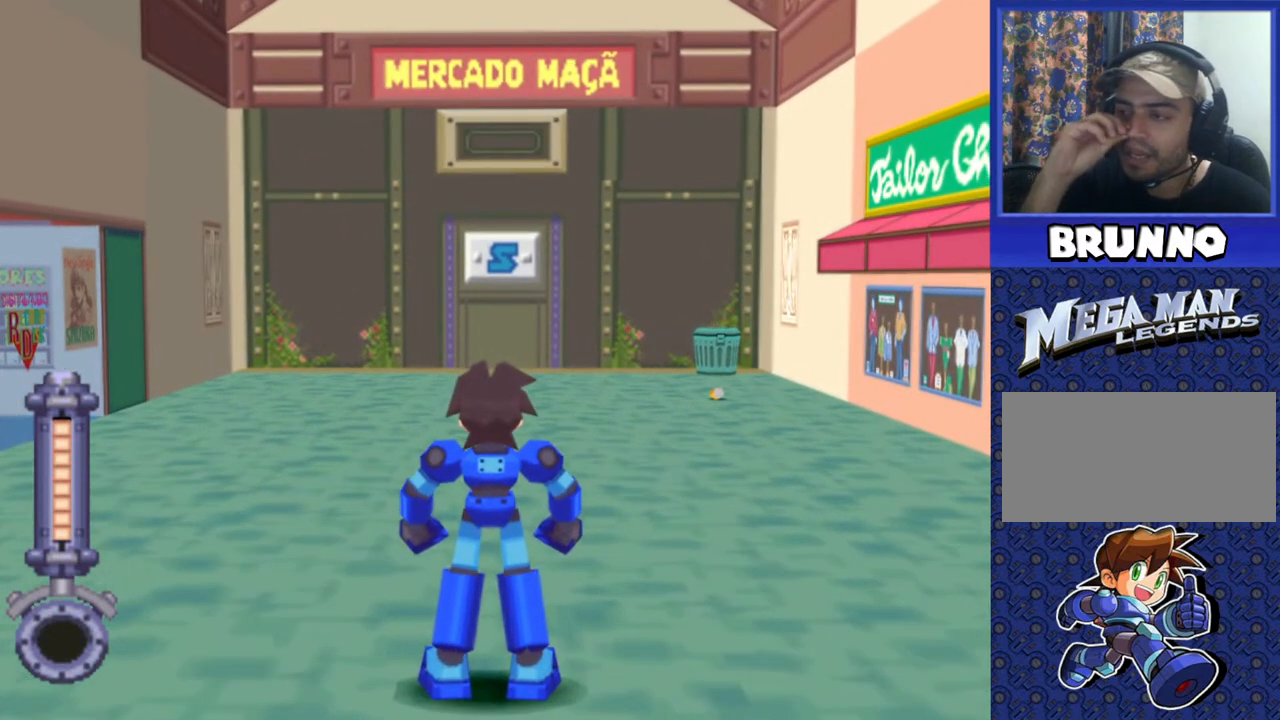
{"buttons": ["DPAD_UP"], "events": [[17, "DPAD_UP", "down"]]}
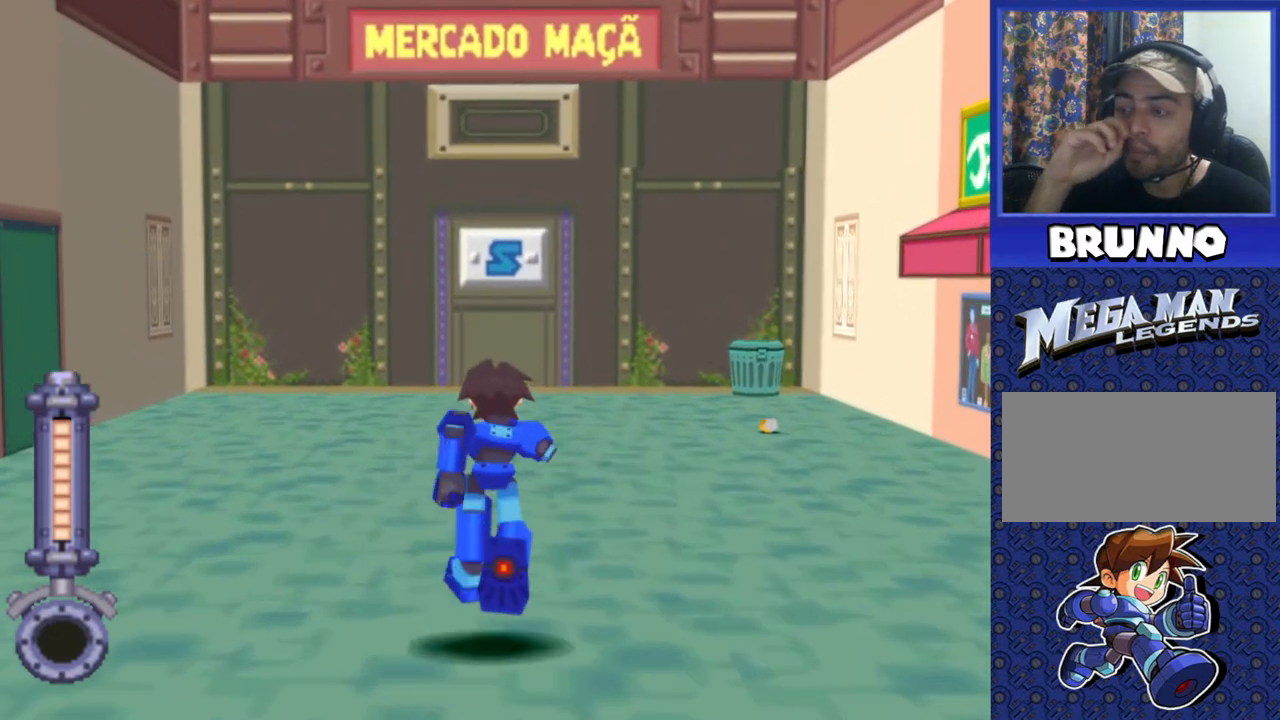
{"buttons": ["DPAD_UP"], "events": []}
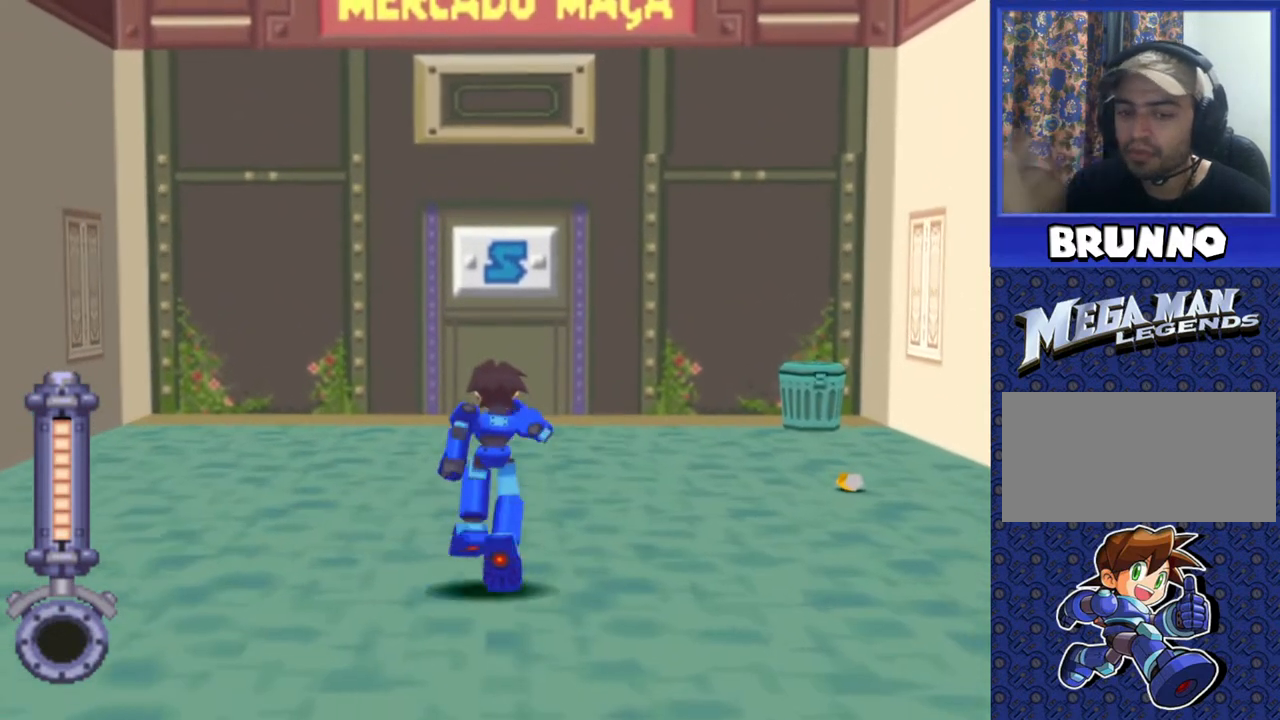
{"buttons": ["DPAD_UP"], "events": []}
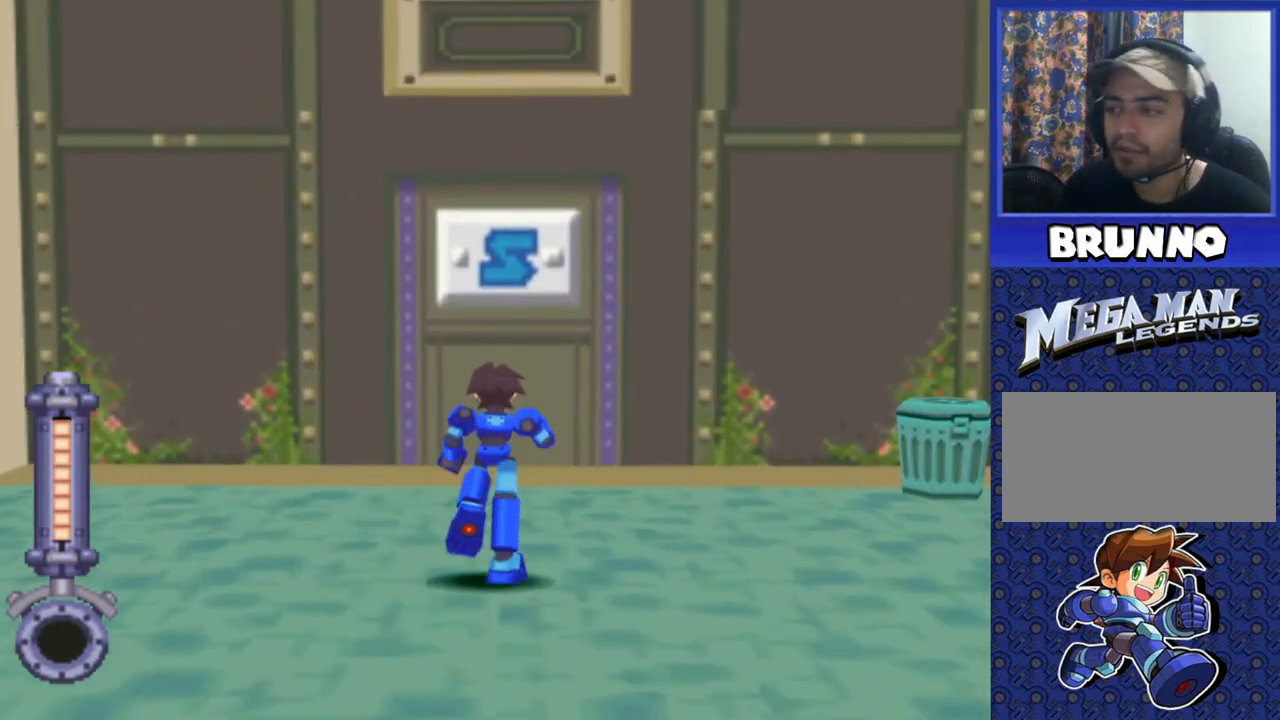
{"buttons": ["CIRCLE", "DPAD_UP"], "events": [[483, "CIRCLE", "down"]]}
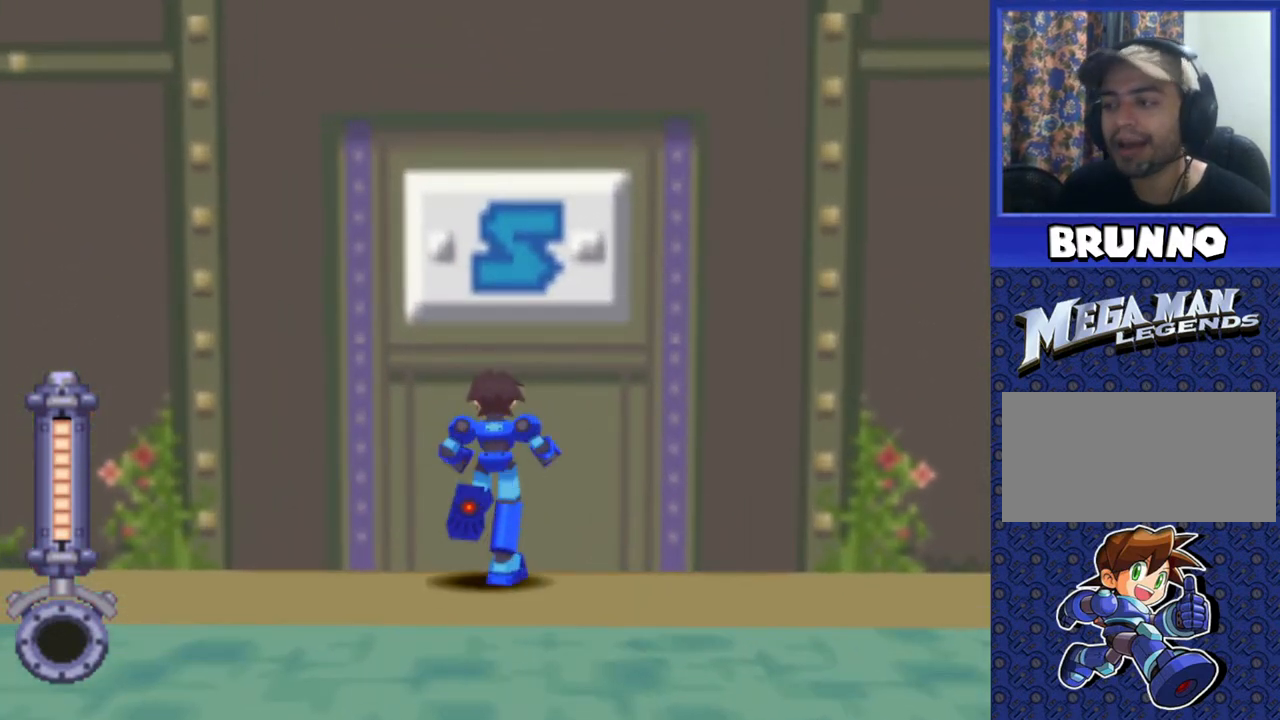
{"buttons": [], "events": [[83, "CIRCLE", "up"], [250, "DPAD_UP", "up"]]}